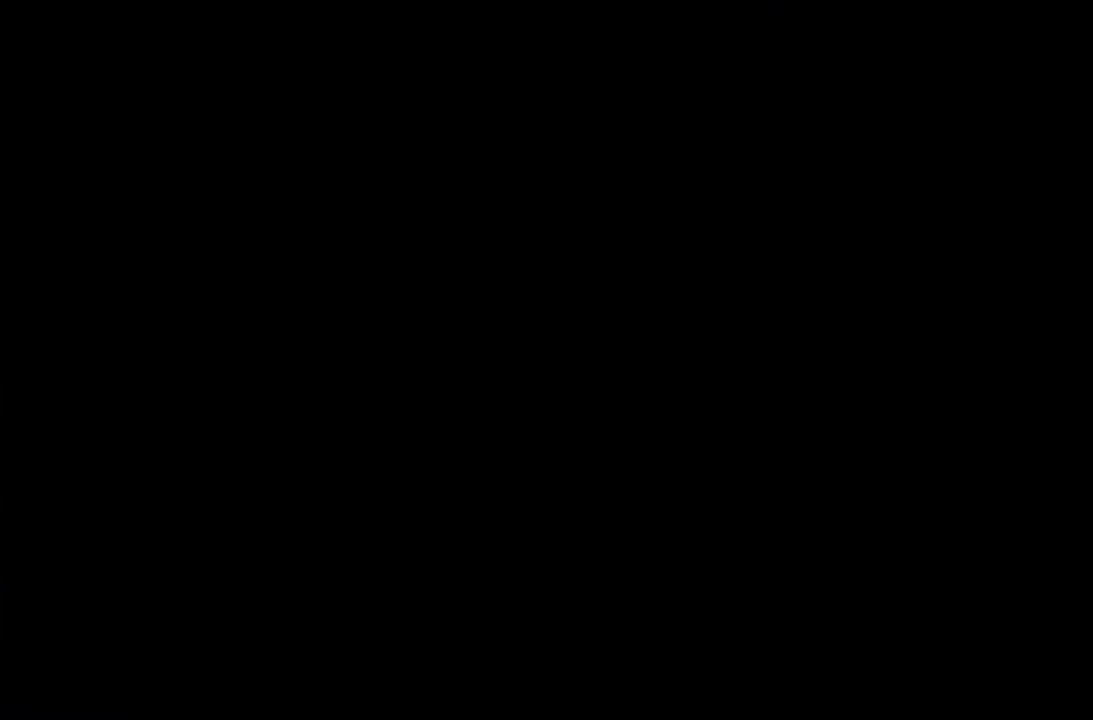
Gameplay with a controller (Xbox layout); each line is a JSON object with the inputs held at the frame after it. "events" lists button and stick changes between this image and that frame as [ms after this image, input, new state], when the widget could be followed in between. Not read: DPAD_DOWN DPAD_LEFT DPAD_RIGHT DPAD_UP L3 R3.
{"buttons": [], "left_stick": "center", "right_stick": "center", "events": []}
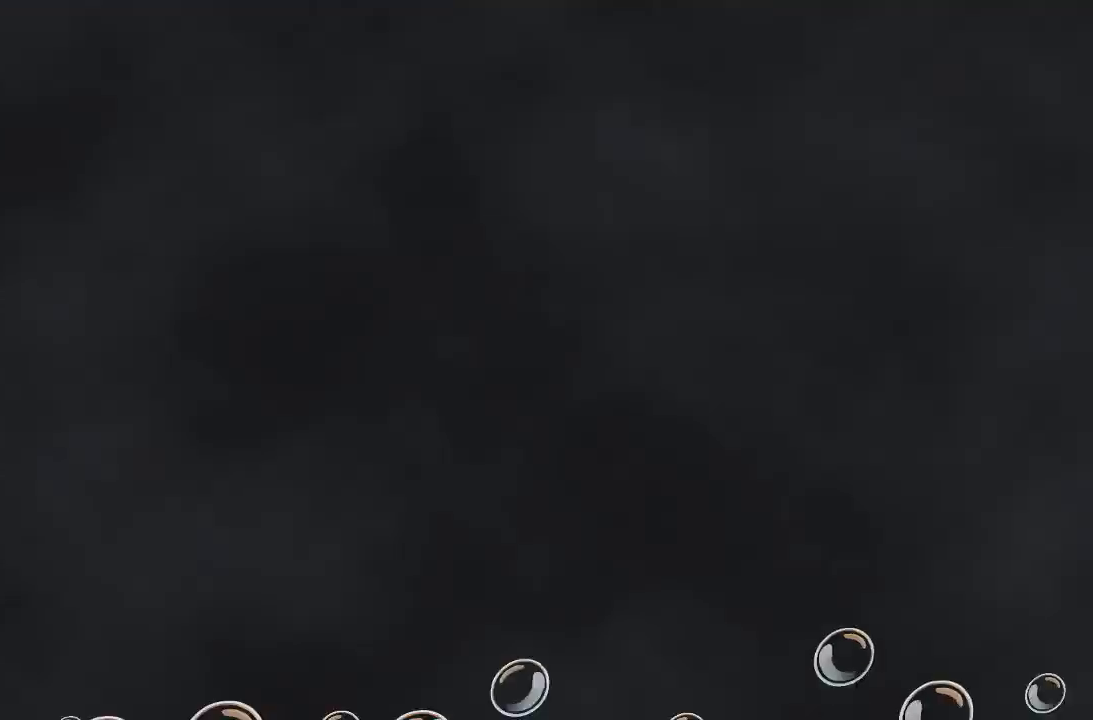
{"buttons": [], "left_stick": "center", "right_stick": "center", "events": []}
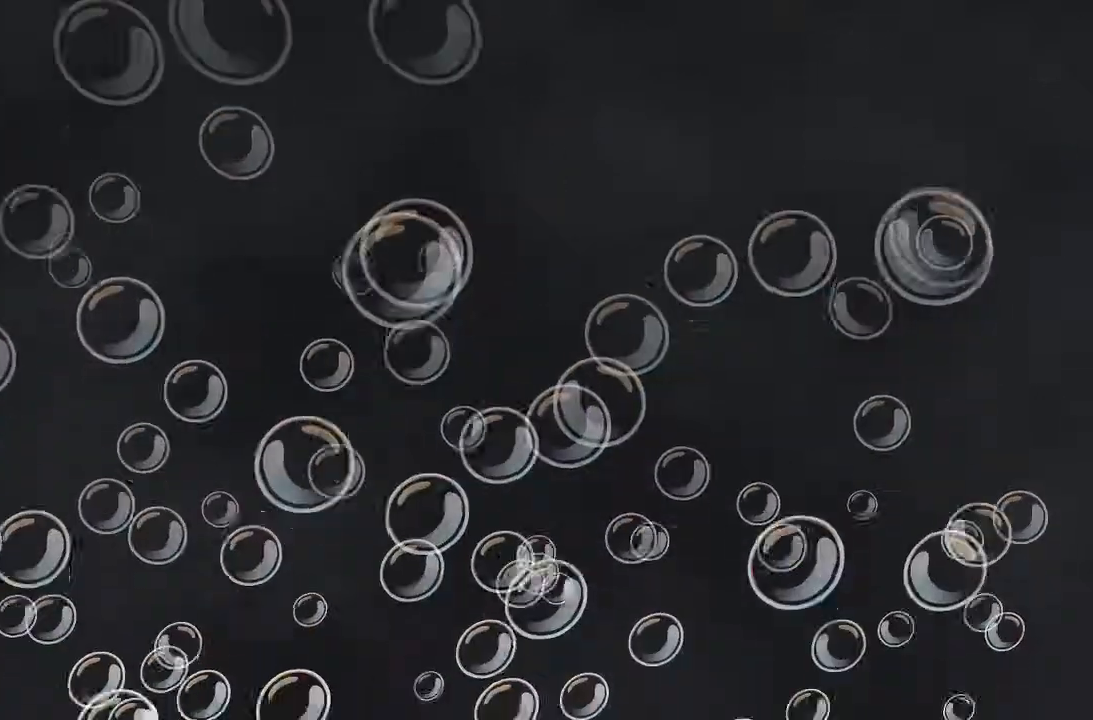
{"buttons": [], "left_stick": "center", "right_stick": "center", "events": []}
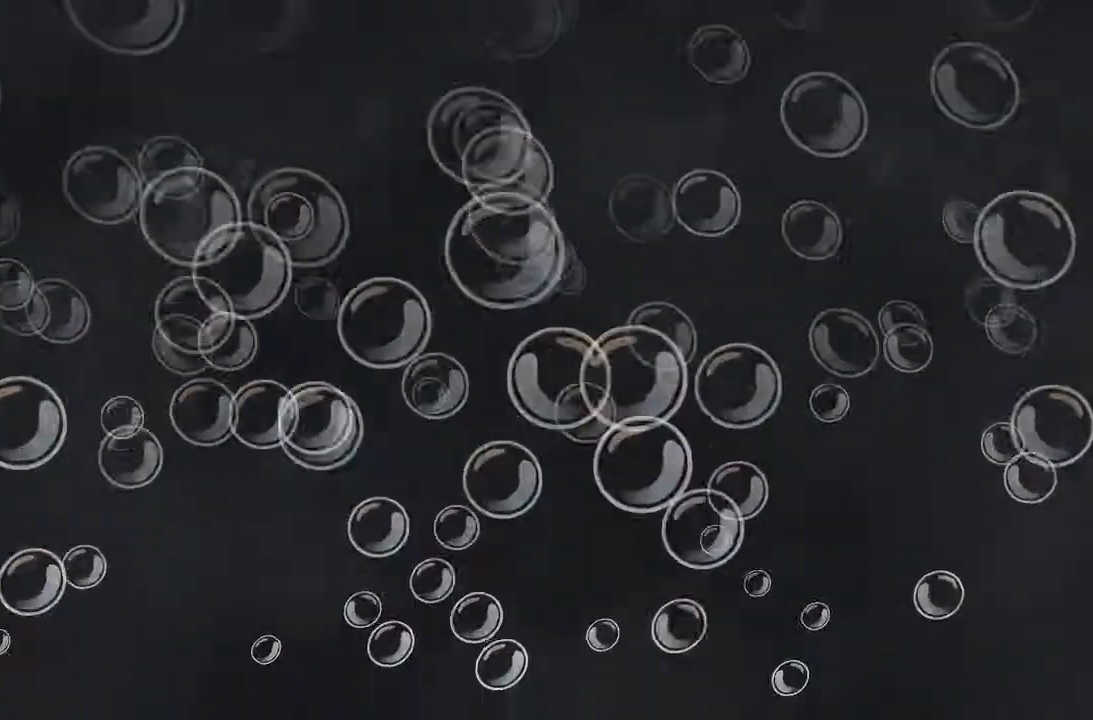
{"buttons": [], "left_stick": "center", "right_stick": "center", "events": []}
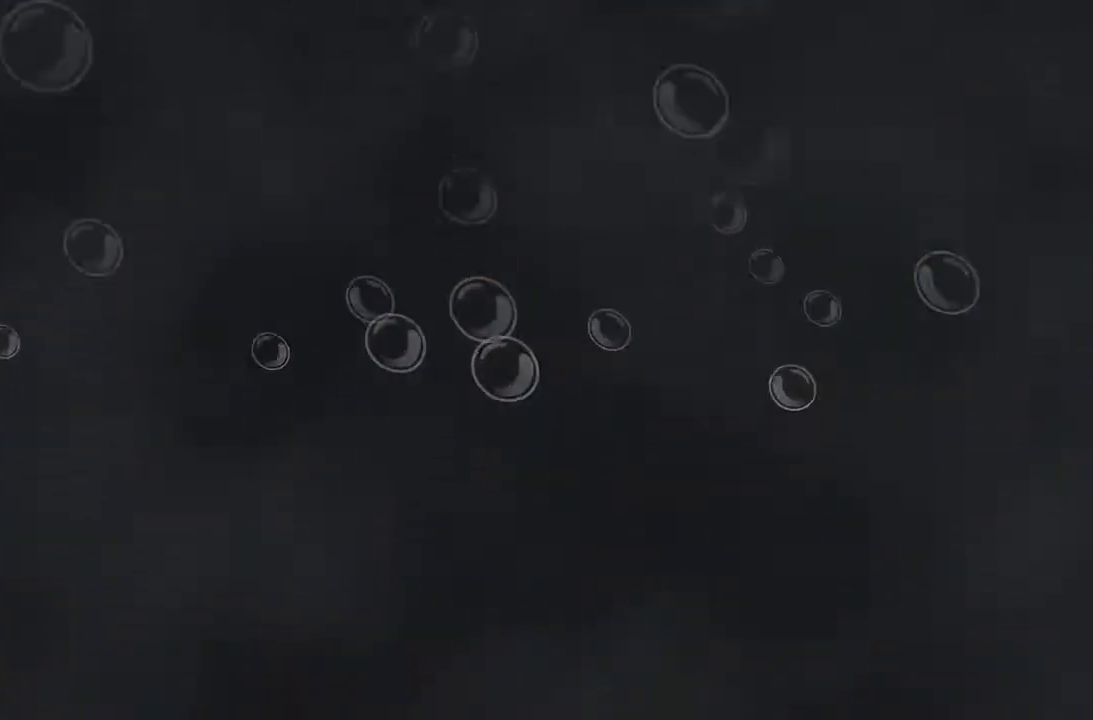
{"buttons": [], "left_stick": "center", "right_stick": "center", "events": []}
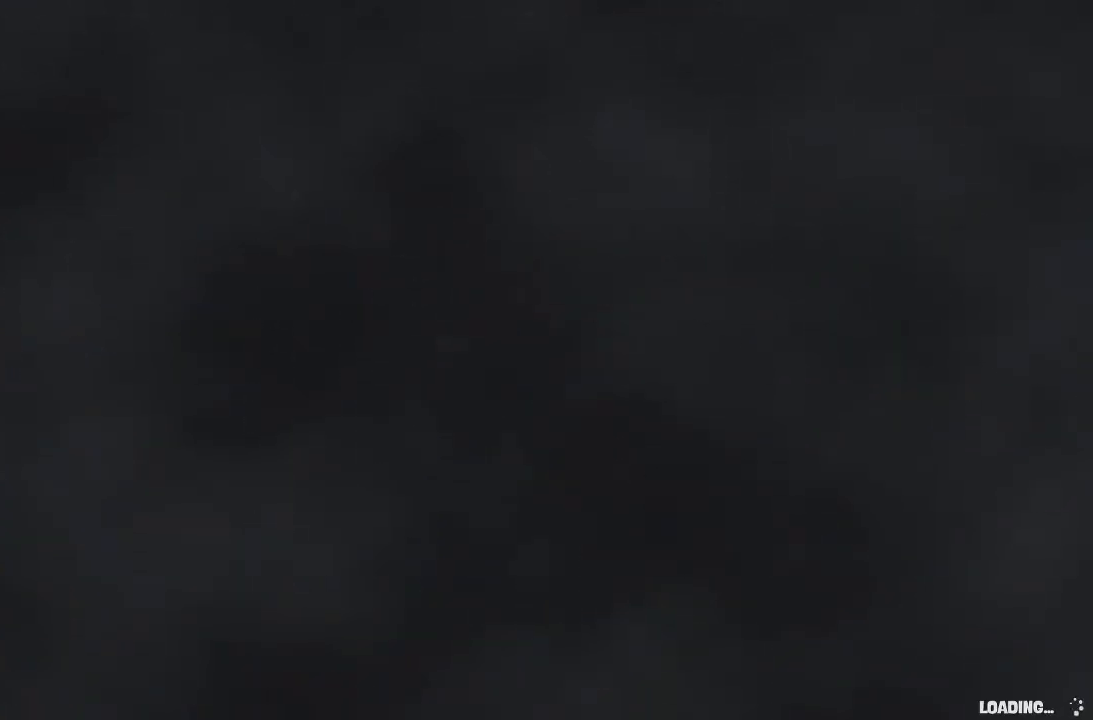
{"buttons": [], "left_stick": "center", "right_stick": "center", "events": []}
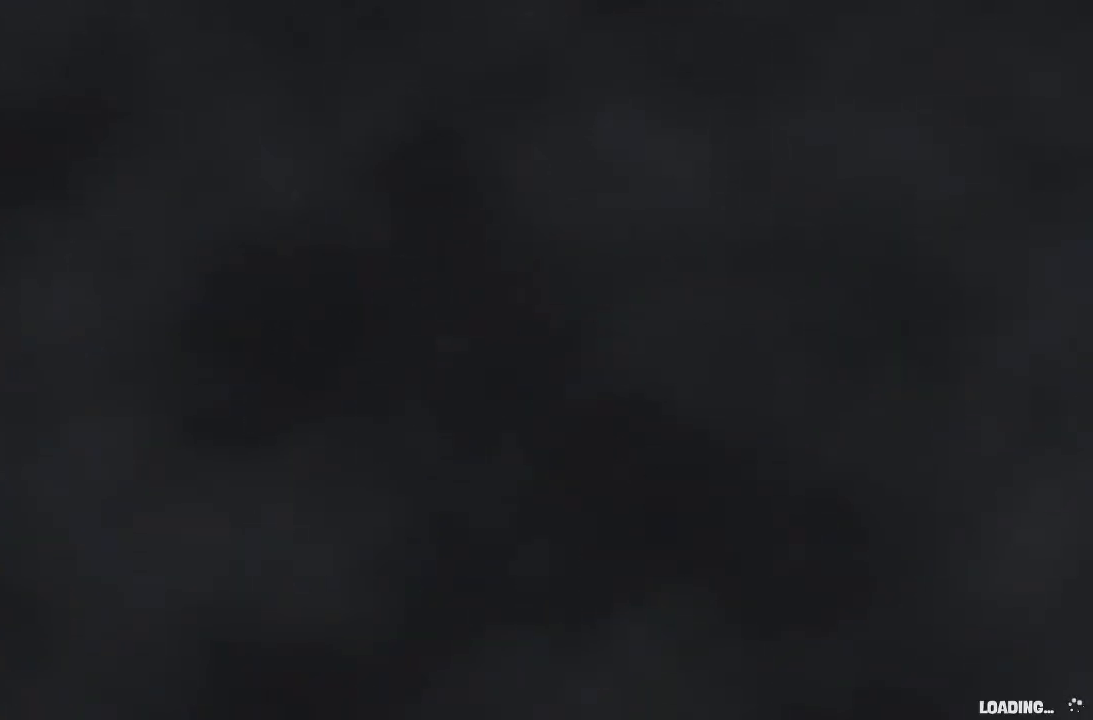
{"buttons": [], "left_stick": "center", "right_stick": "center", "events": []}
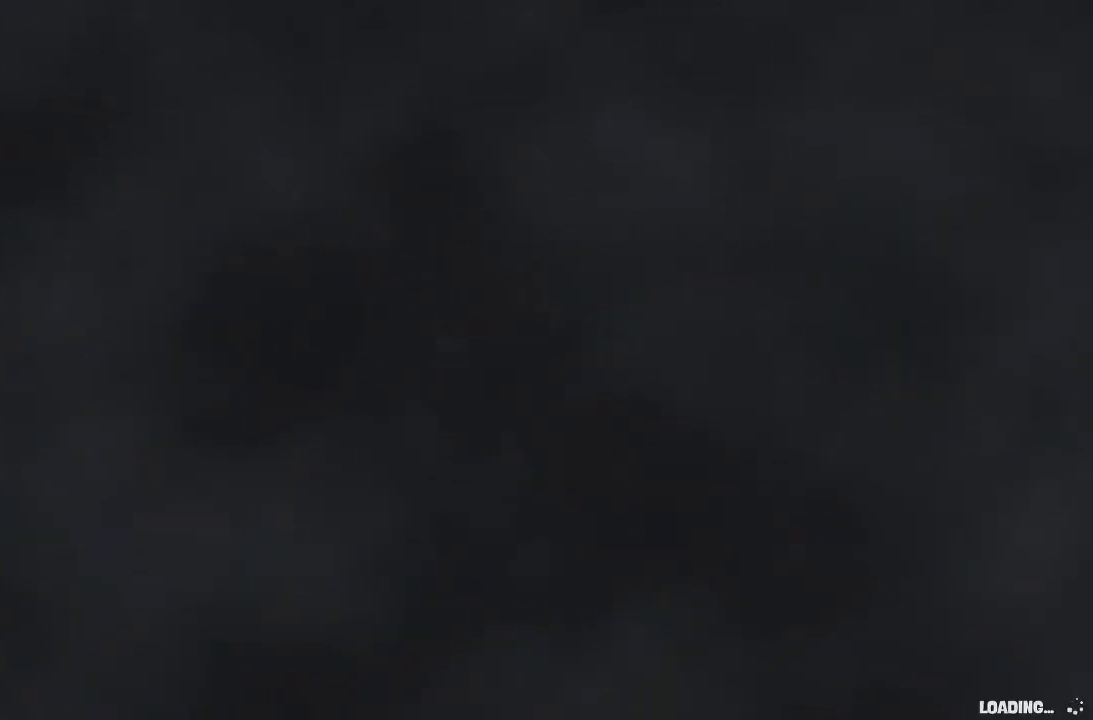
{"buttons": [], "left_stick": "down-left", "right_stick": "center", "events": [[367, "left_stick", "down-left"]]}
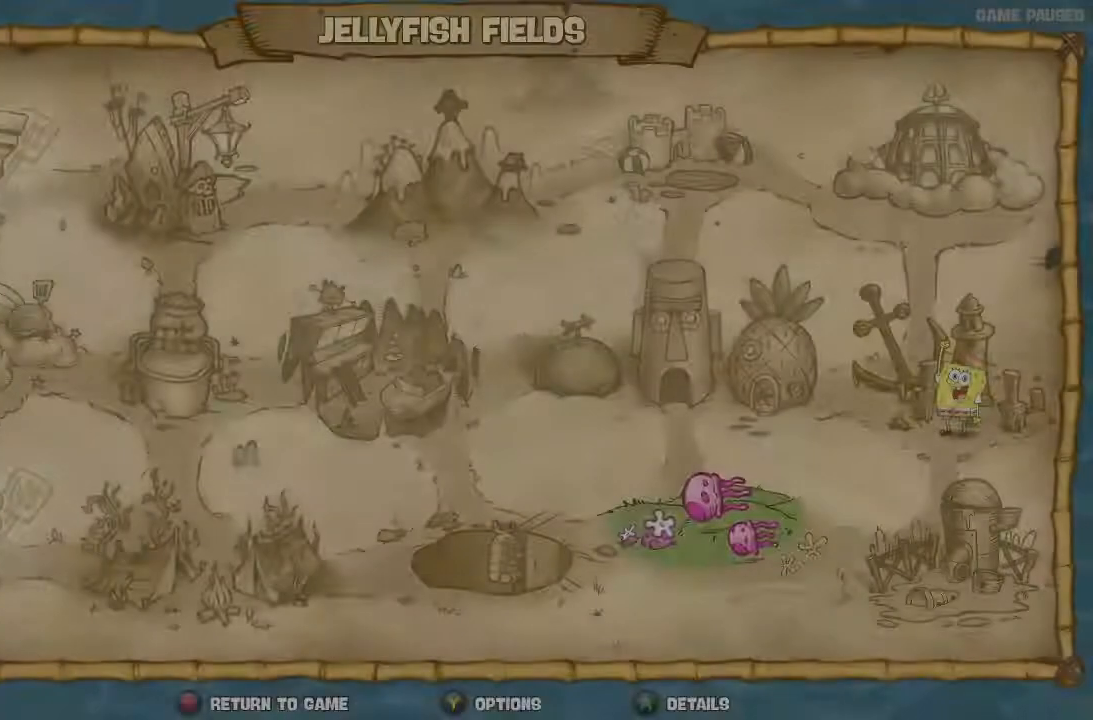
{"buttons": [], "left_stick": "center", "right_stick": "center", "events": [[33, "left_stick", "center"], [200, "left_stick", "left"], [500, "left_stick", "center"]]}
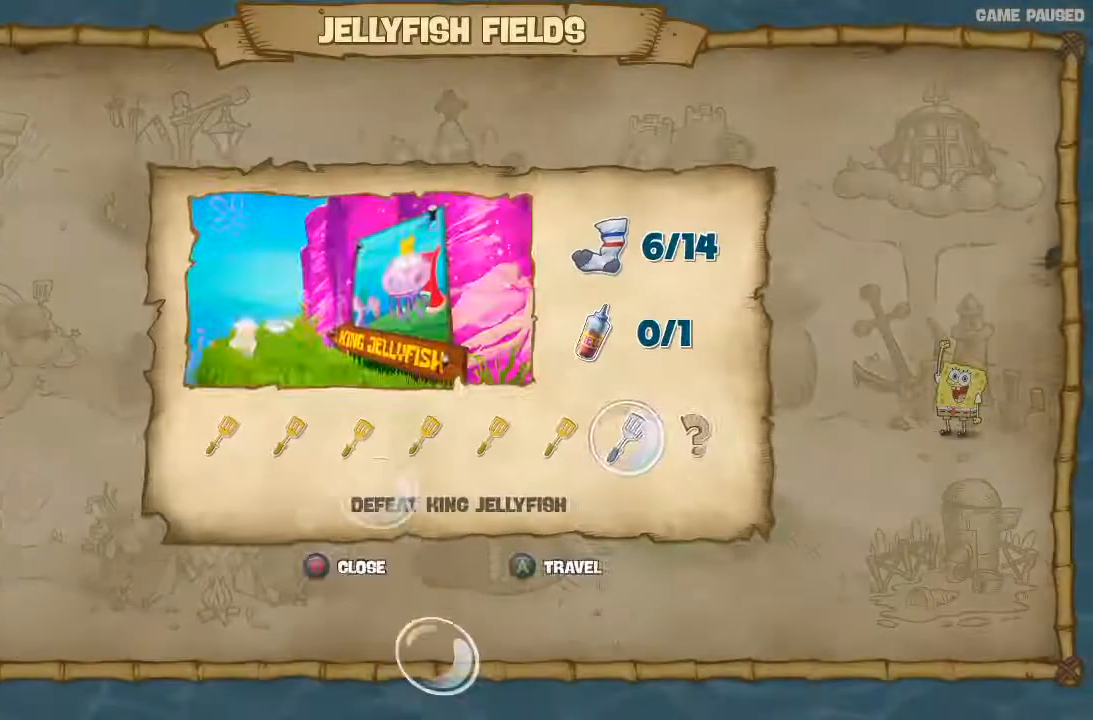
{"buttons": ["A"], "left_stick": "center", "right_stick": "center", "events": [[167, "A", "down"], [267, "A", "up"], [333, "A", "down"], [433, "A", "up"], [500, "A", "down"]]}
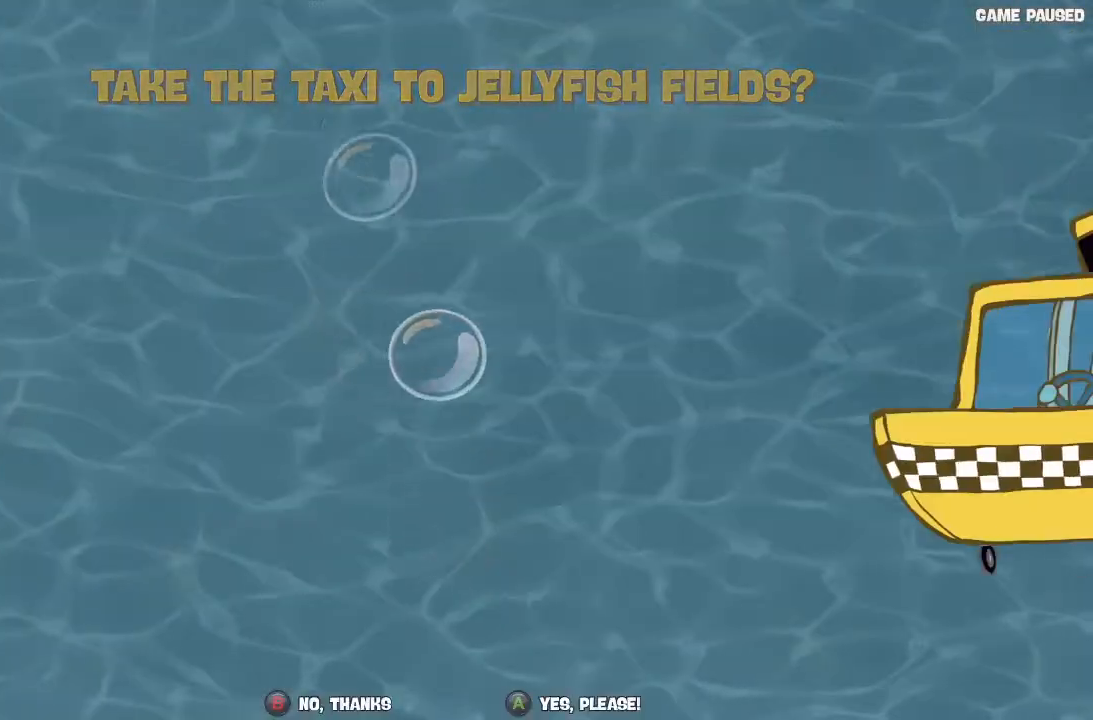
{"buttons": ["A"], "left_stick": "center", "right_stick": "center", "events": [[100, "A", "up"], [167, "A", "down"], [400, "A", "up"], [500, "A", "down"]]}
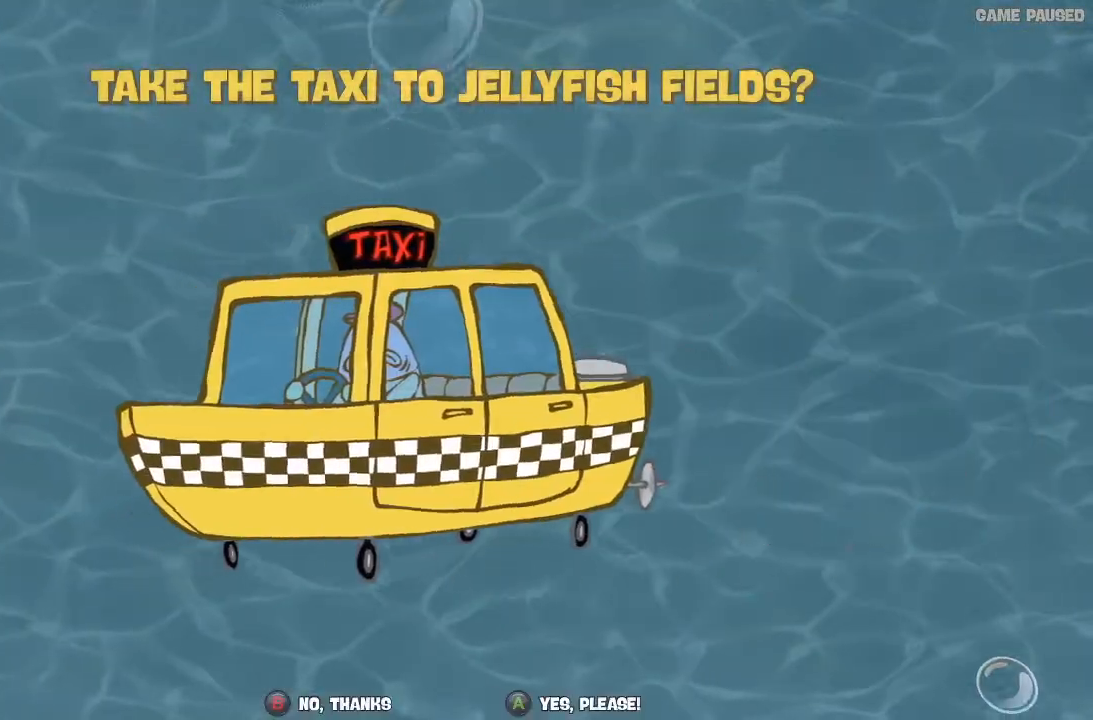
{"buttons": [], "left_stick": "center", "right_stick": "center", "events": [[67, "A", "up"], [133, "A", "down"], [233, "A", "up"], [300, "A", "down"], [367, "A", "up"]]}
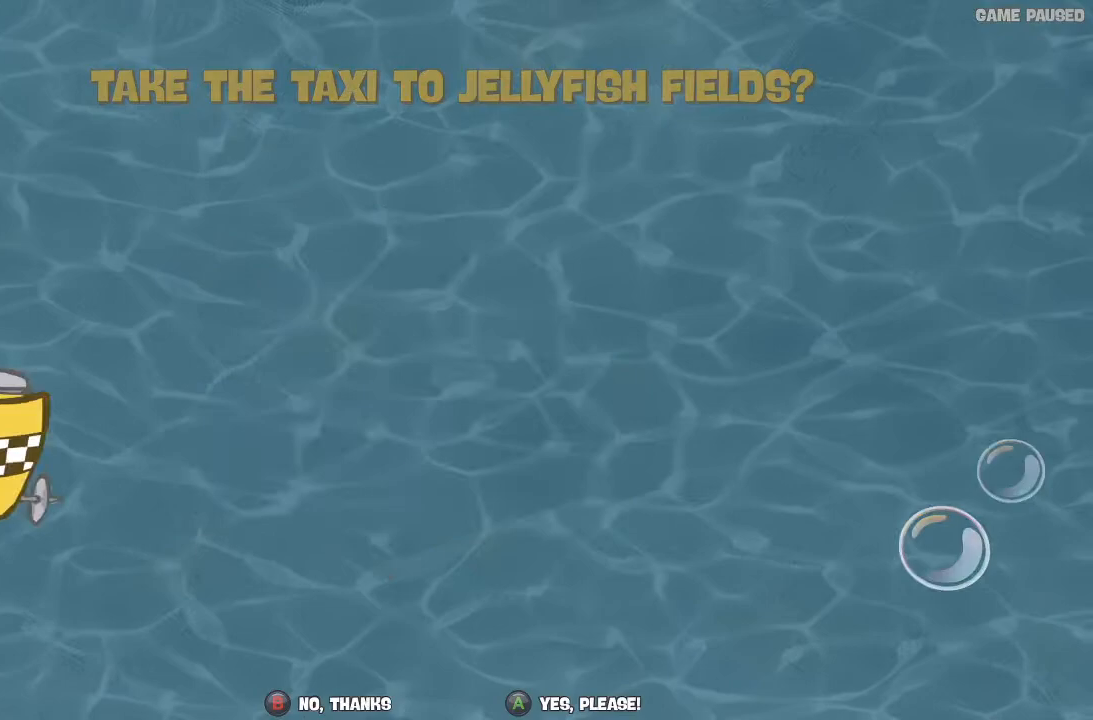
{"buttons": [], "left_stick": "center", "right_stick": "center", "events": []}
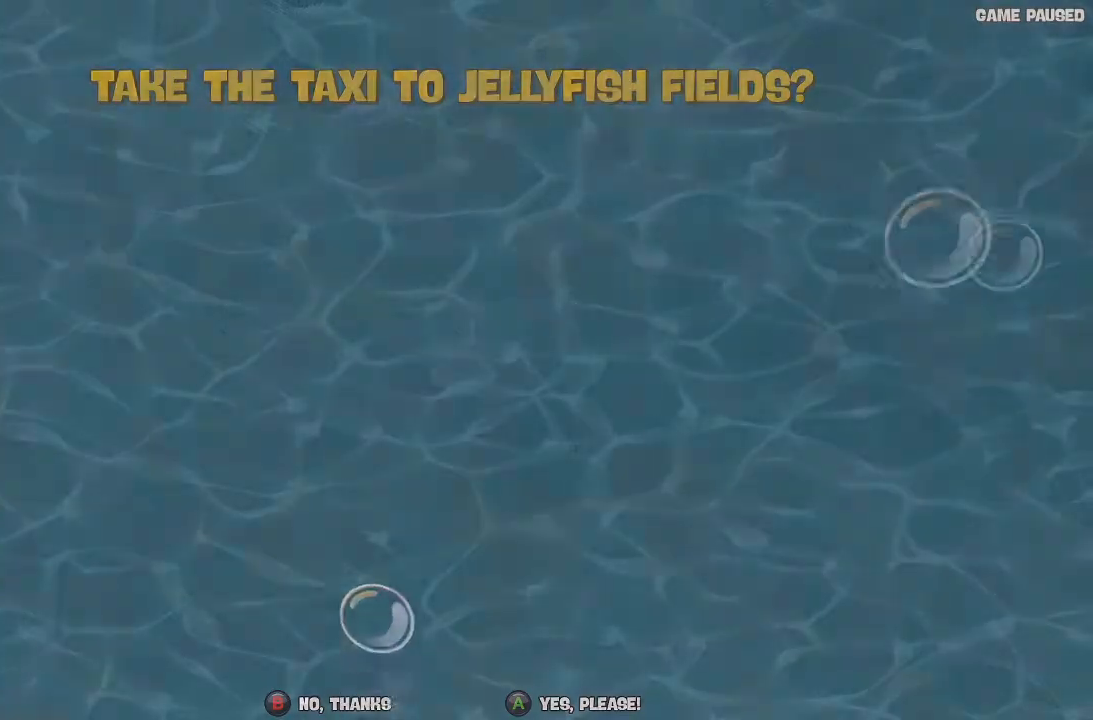
{"buttons": [], "left_stick": "center", "right_stick": "center", "events": []}
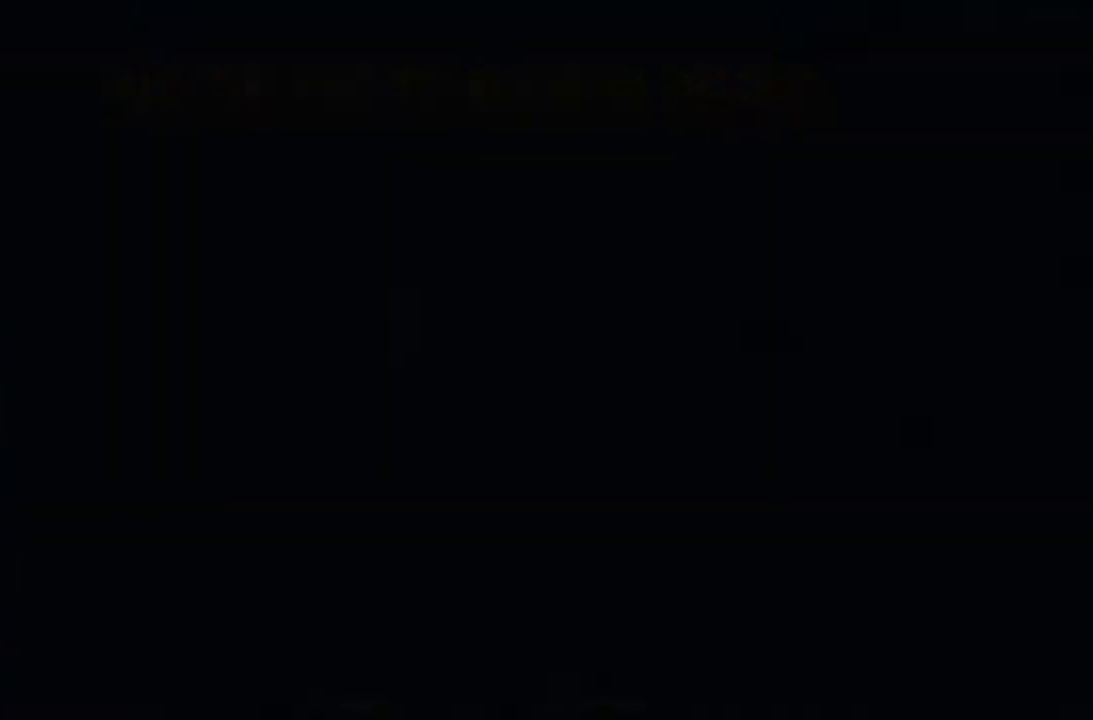
{"buttons": [], "left_stick": "center", "right_stick": "center", "events": []}
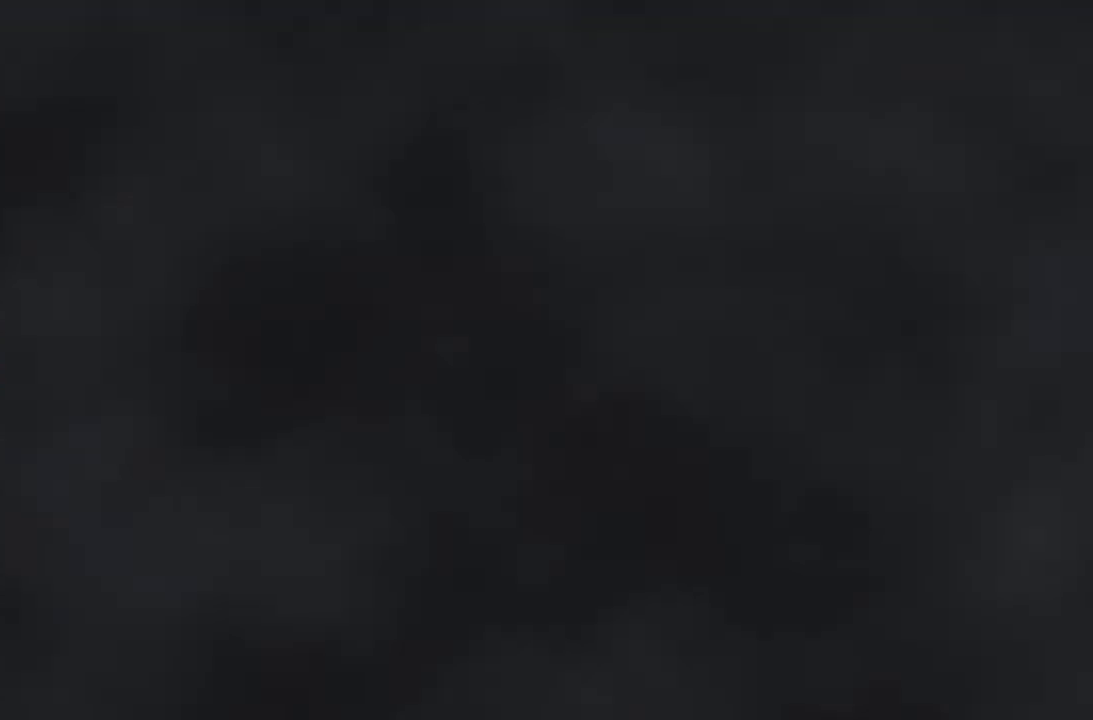
{"buttons": [], "left_stick": "center", "right_stick": "center", "events": []}
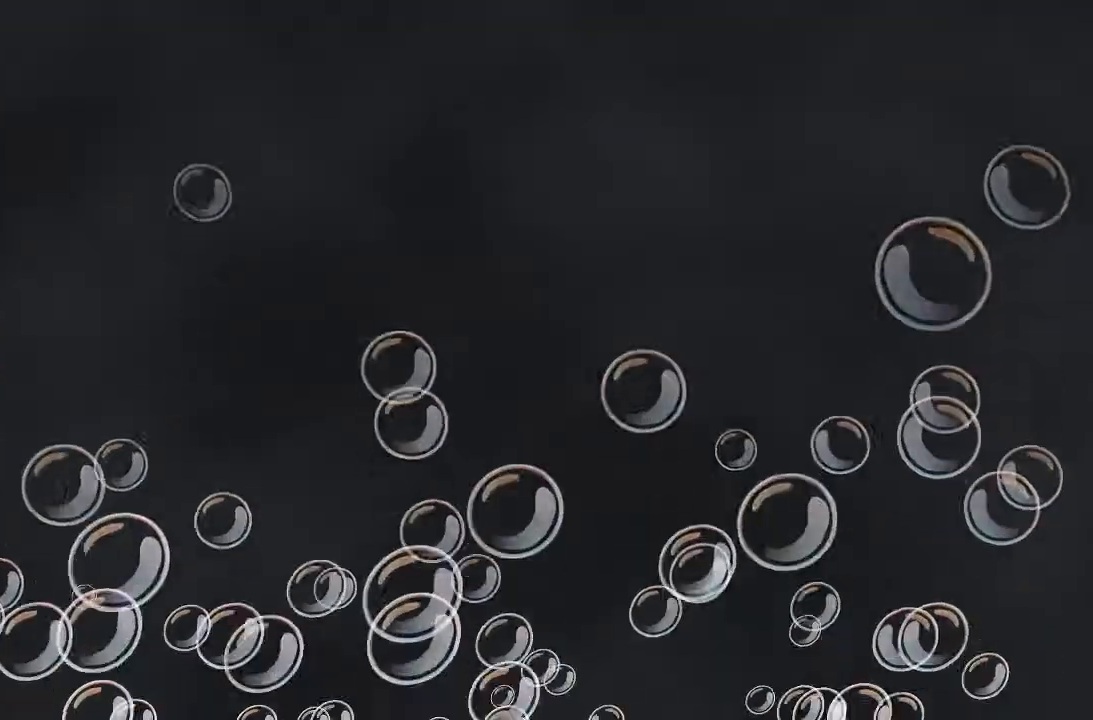
{"buttons": [], "left_stick": "center", "right_stick": "center", "events": []}
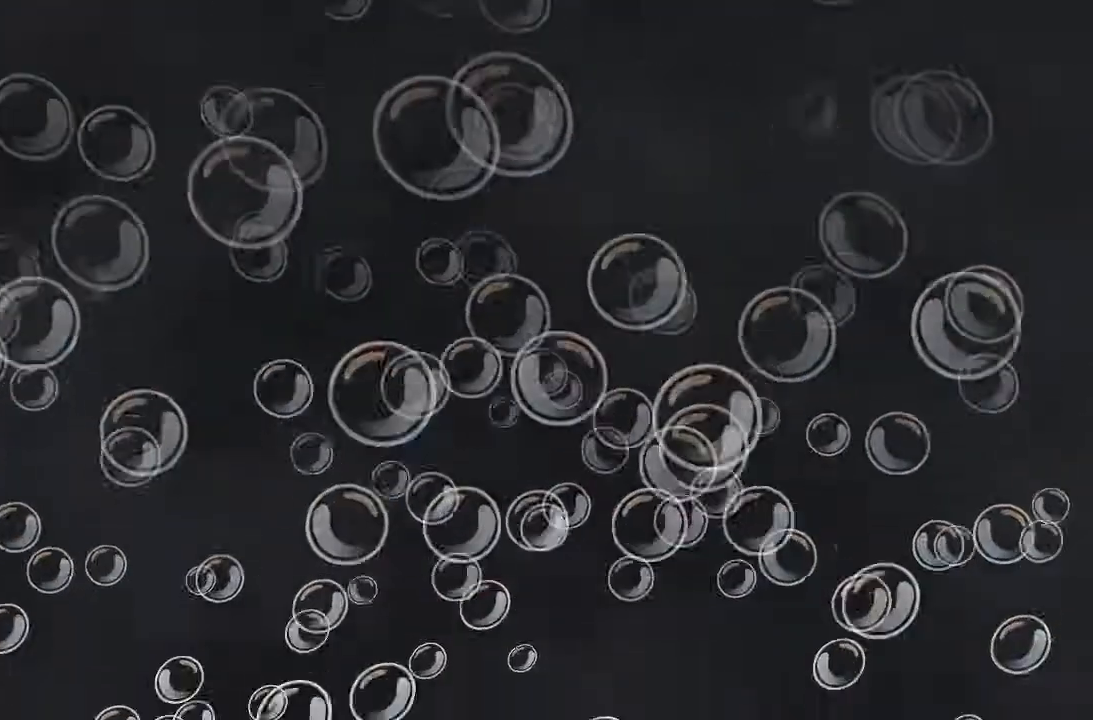
{"buttons": [], "left_stick": "center", "right_stick": "center", "events": []}
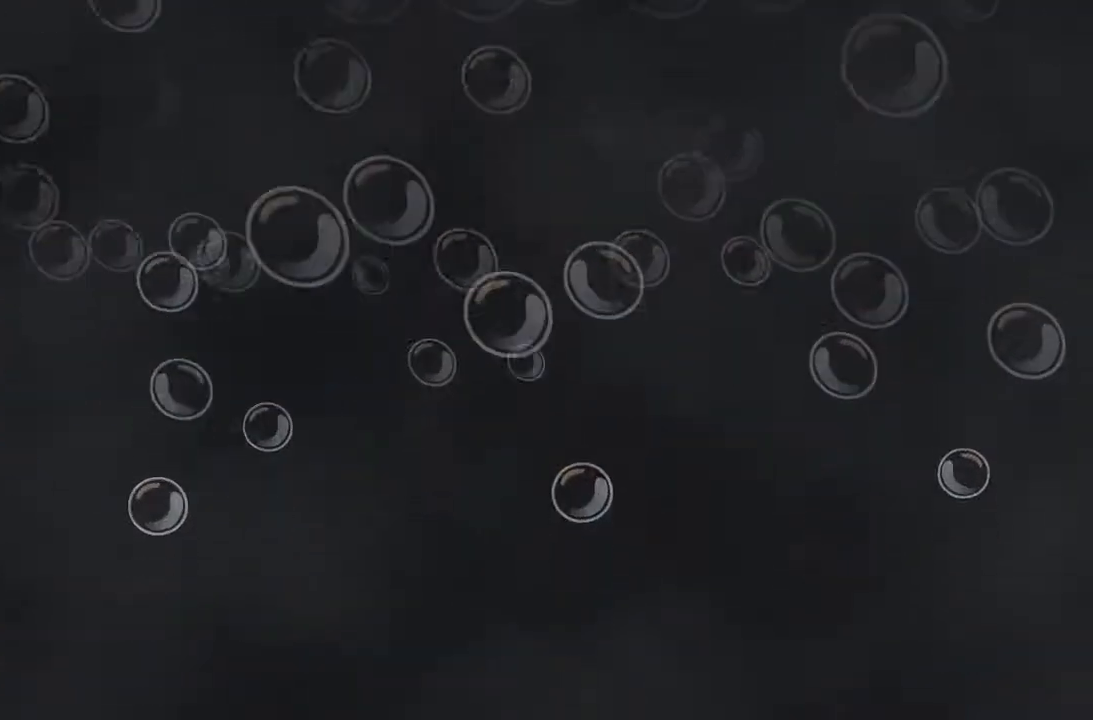
{"buttons": [], "left_stick": "center", "right_stick": "center", "events": []}
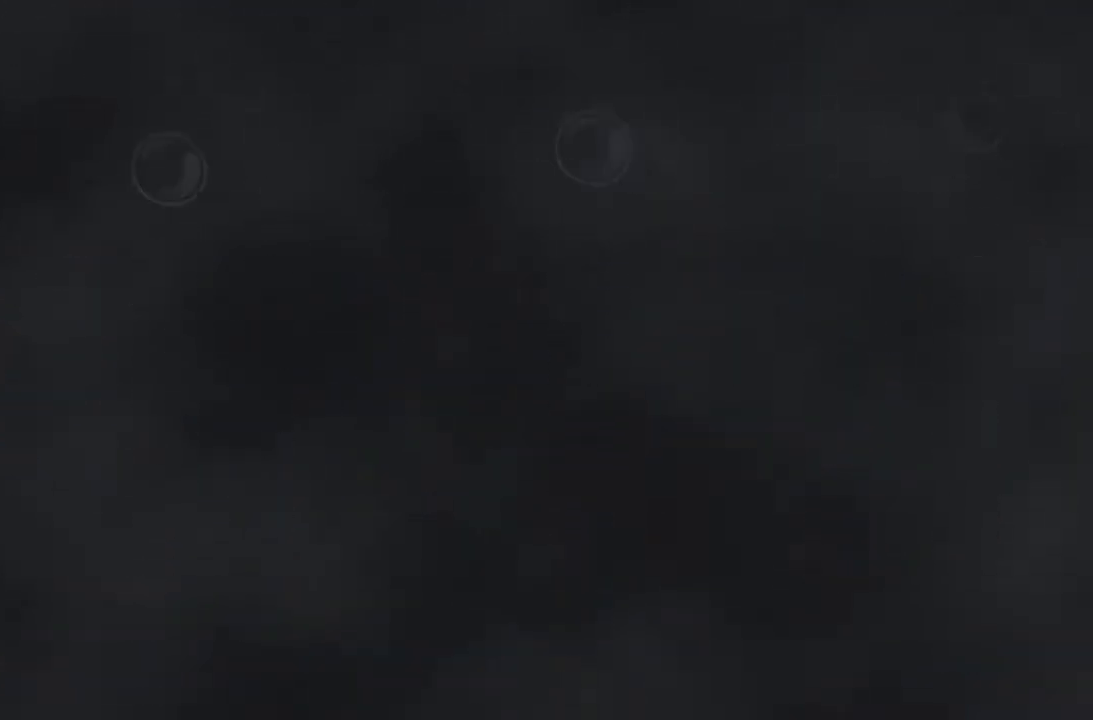
{"buttons": [], "left_stick": "center", "right_stick": "center", "events": []}
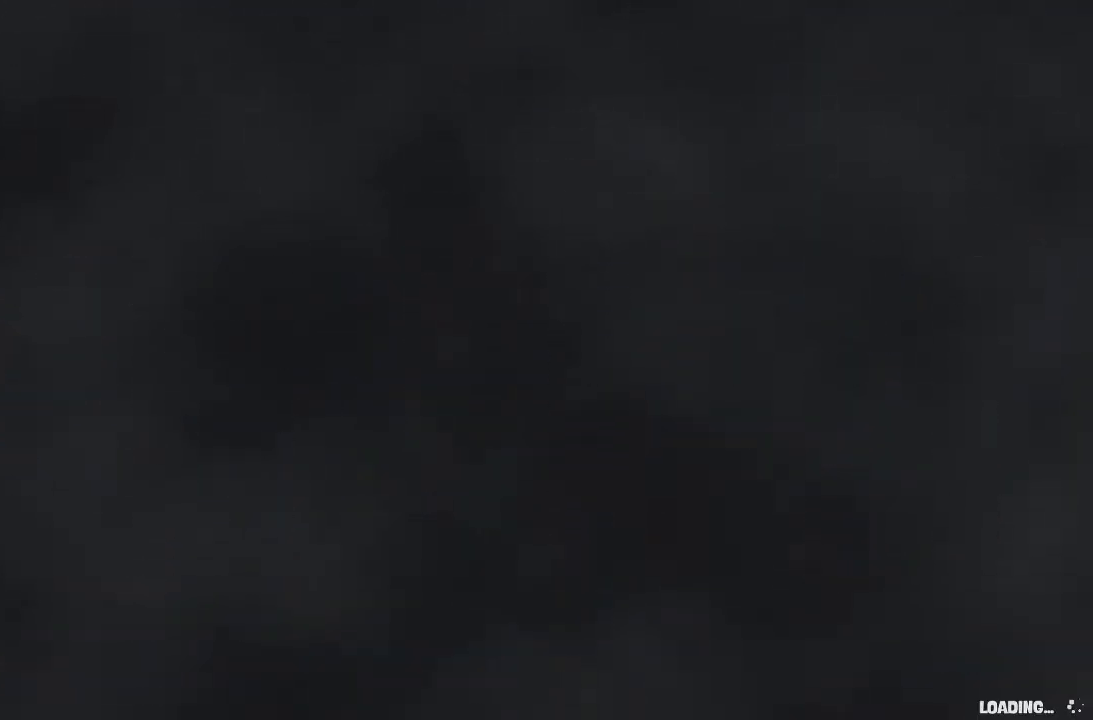
{"buttons": [], "left_stick": "center", "right_stick": "right", "events": [[433, "right_stick", "right"]]}
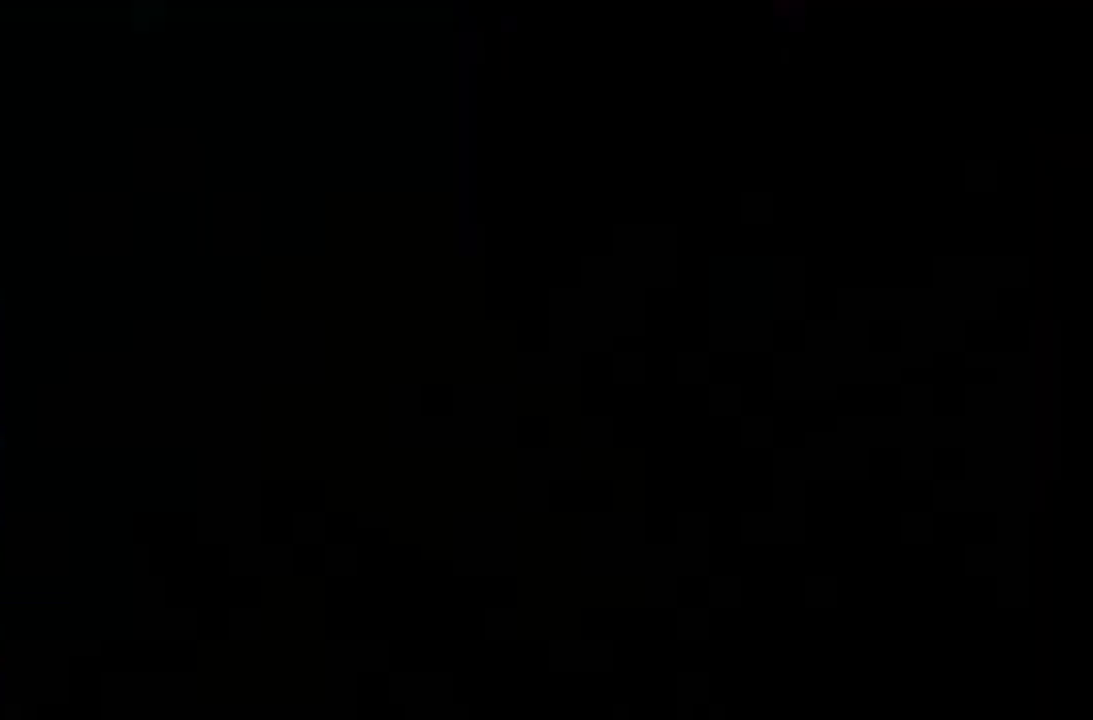
{"buttons": ["A"], "left_stick": "up-right", "right_stick": "center", "events": [[167, "left_stick", "up"], [267, "right_stick", "center"], [300, "left_stick", "up-right"], [400, "A", "down"]]}